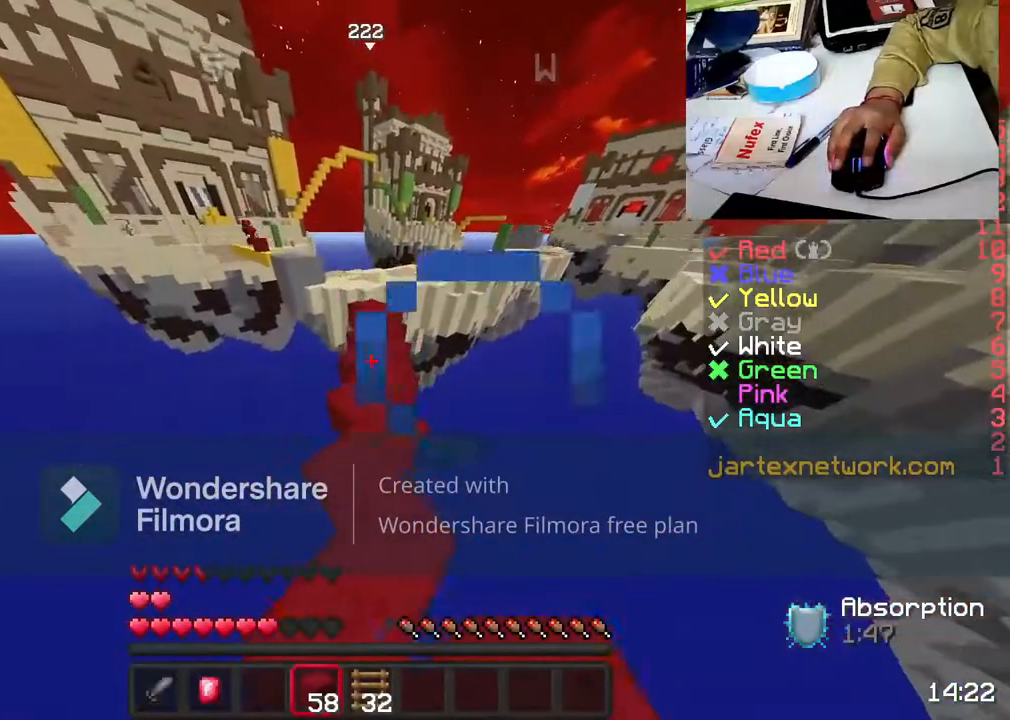
Gameplay with keyboard and mouse; each line is a JSON object with the keys and mouse buttons held at the frame after it. "events" lists presses ("down") and releases ("up") of "a", "d", "s", "space", "w", "mouse_left" and "mouse_right" between this image and that frame as [ms after this image, input, new state], when the widget could be followed in between. "mouse_left", "mouse_right" = the "left", "right" buttons of the "mouse" list. No other keys are recorded. Fast repeated clicks can show as one long hold. Not read: mouse_move.
{"keys": ["space", "w"], "mouse": [], "events": [[50, "mouse_left", "down"], [133, "mouse_left", "up"], [300, "mouse_left", "down"], [383, "mouse_left", "up"]]}
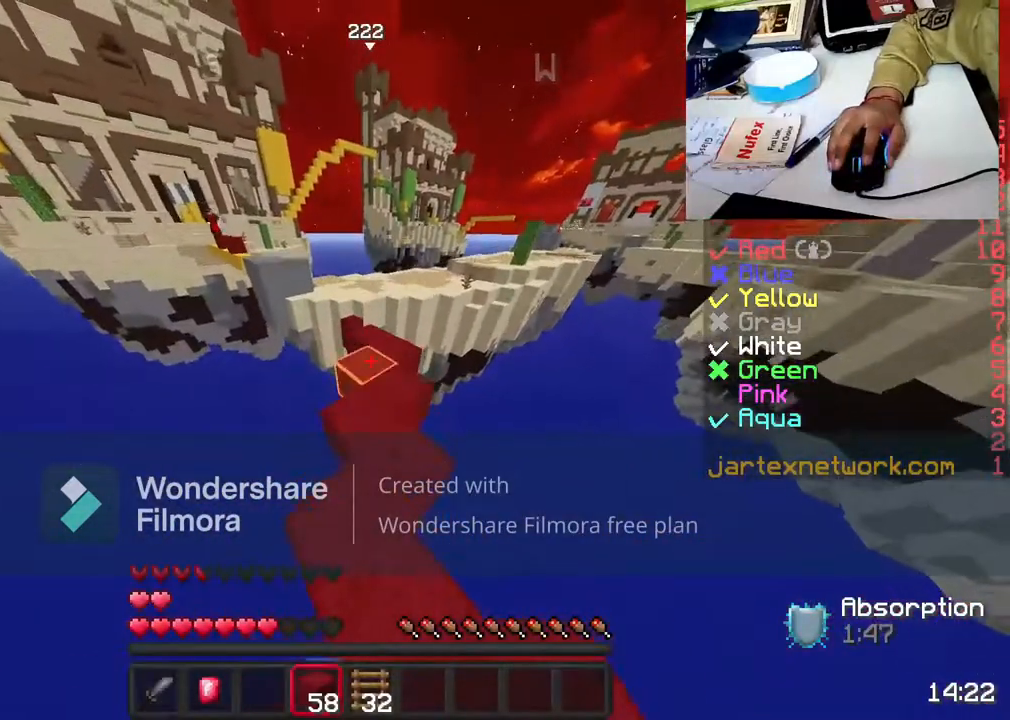
{"keys": ["w"], "mouse": [], "events": [[33, "mouse_left", "down"], [33, "space", "up"], [133, "mouse_left", "up"], [250, "mouse_left", "down"], [433, "mouse_left", "up"]]}
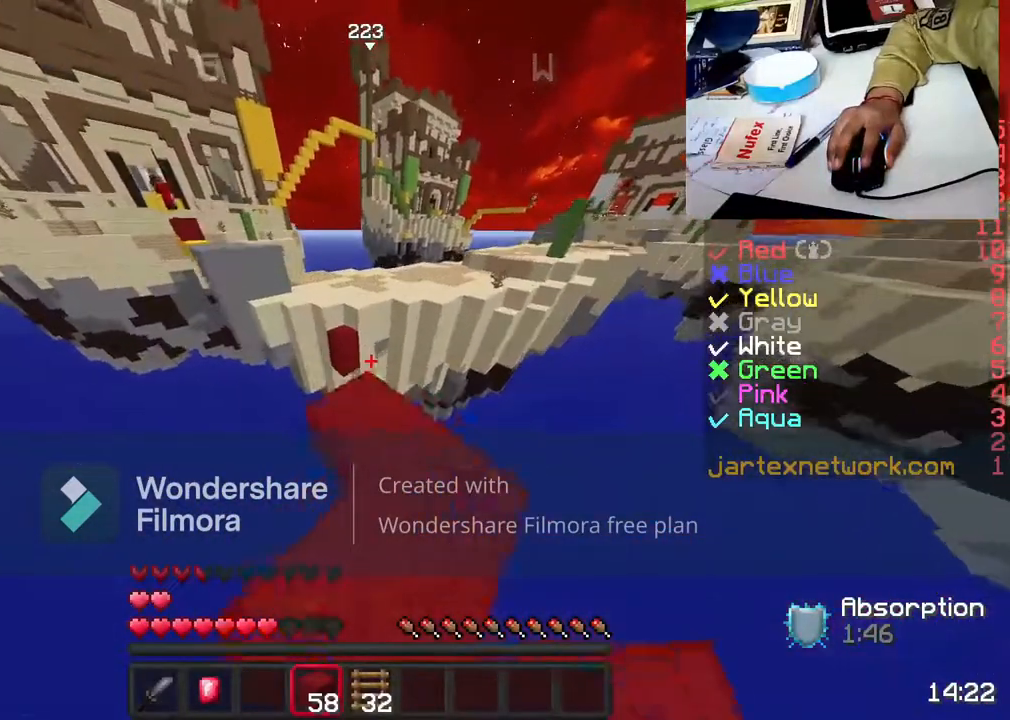
{"keys": [], "mouse": [], "events": [[33, "mouse_left", "down"], [150, "mouse_left", "up"], [150, "w", "up"]]}
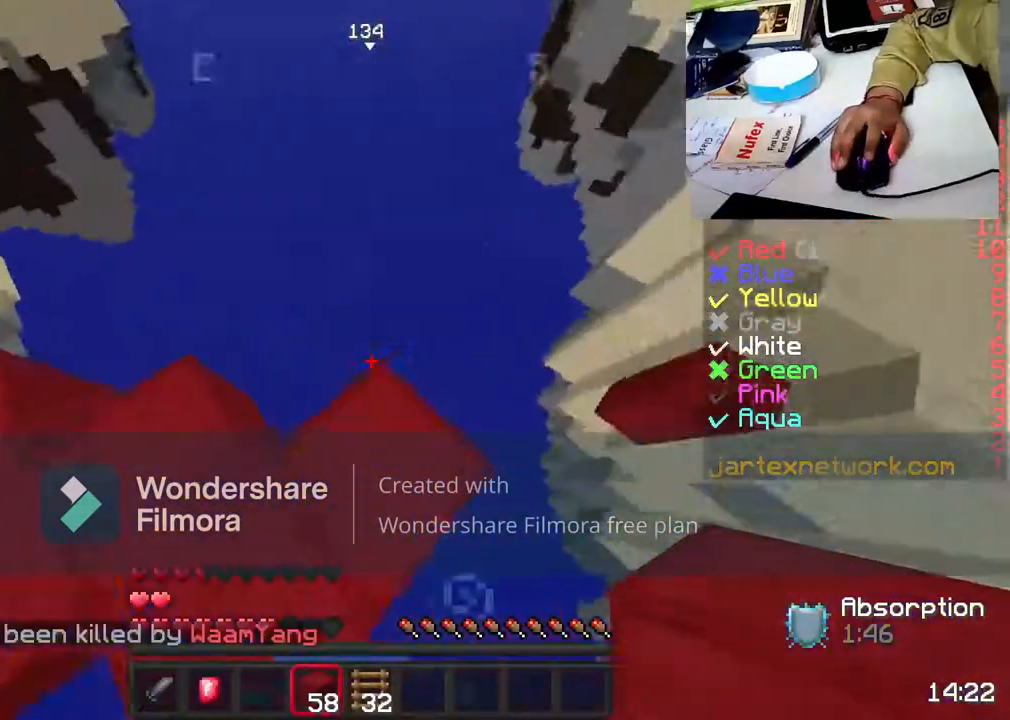
{"keys": ["s"], "mouse": [], "events": [[17, "s", "down"]]}
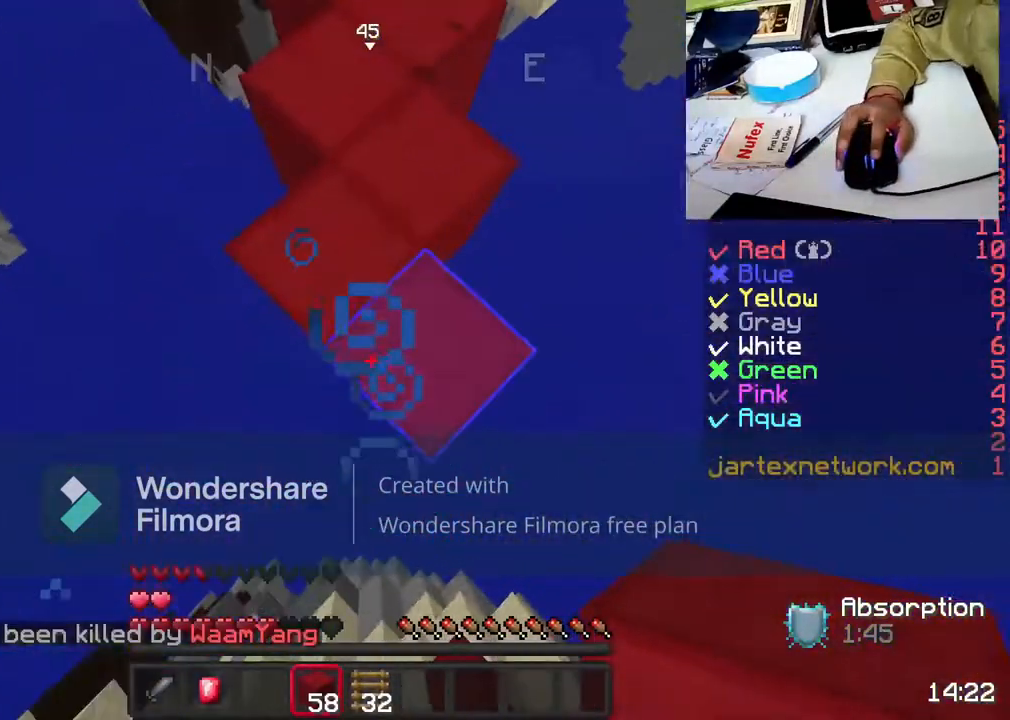
{"keys": ["s"], "mouse": [], "events": []}
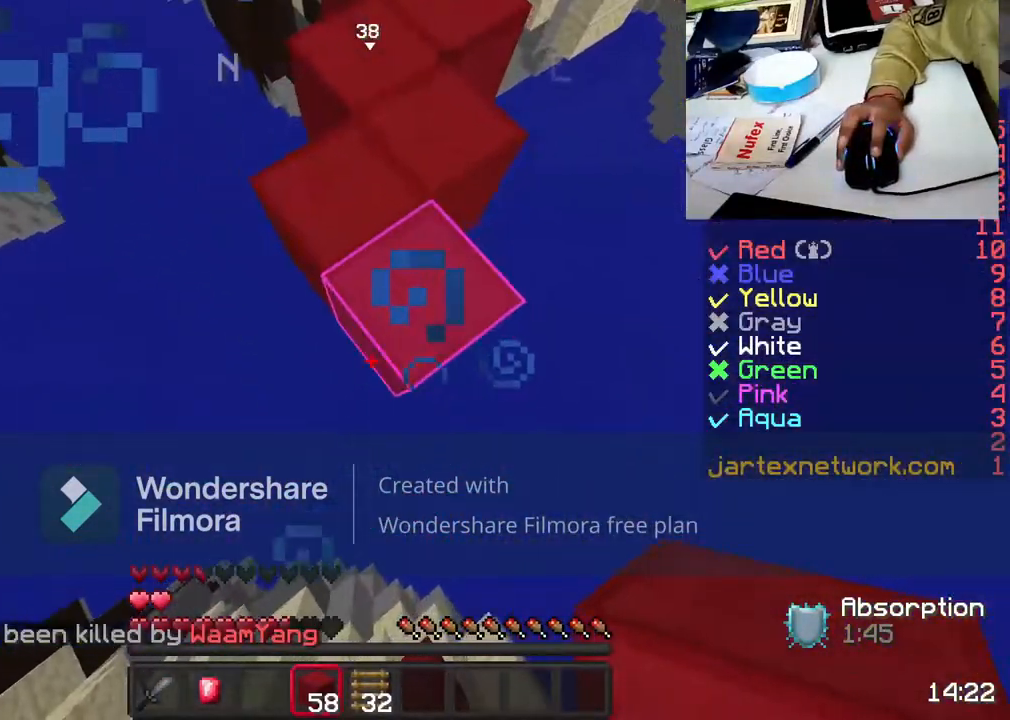
{"keys": ["s"], "mouse": [], "events": []}
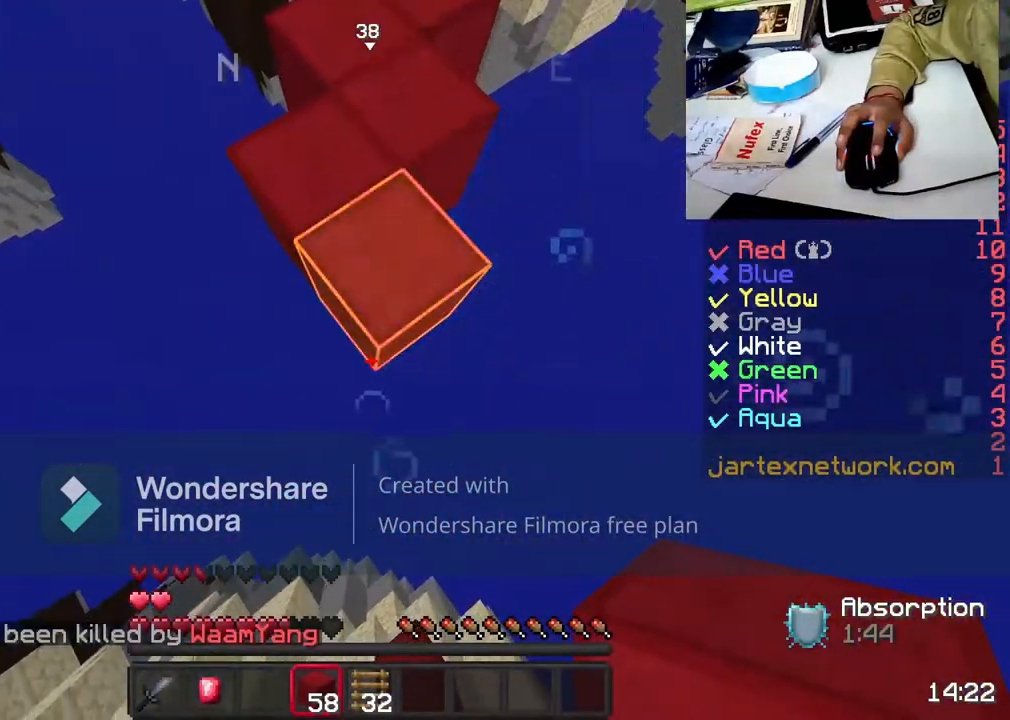
{"keys": ["s"], "mouse": [], "events": [[183, "mouse_right", "down"], [283, "mouse_right", "up"], [383, "mouse_right", "down"], [483, "mouse_right", "up"]]}
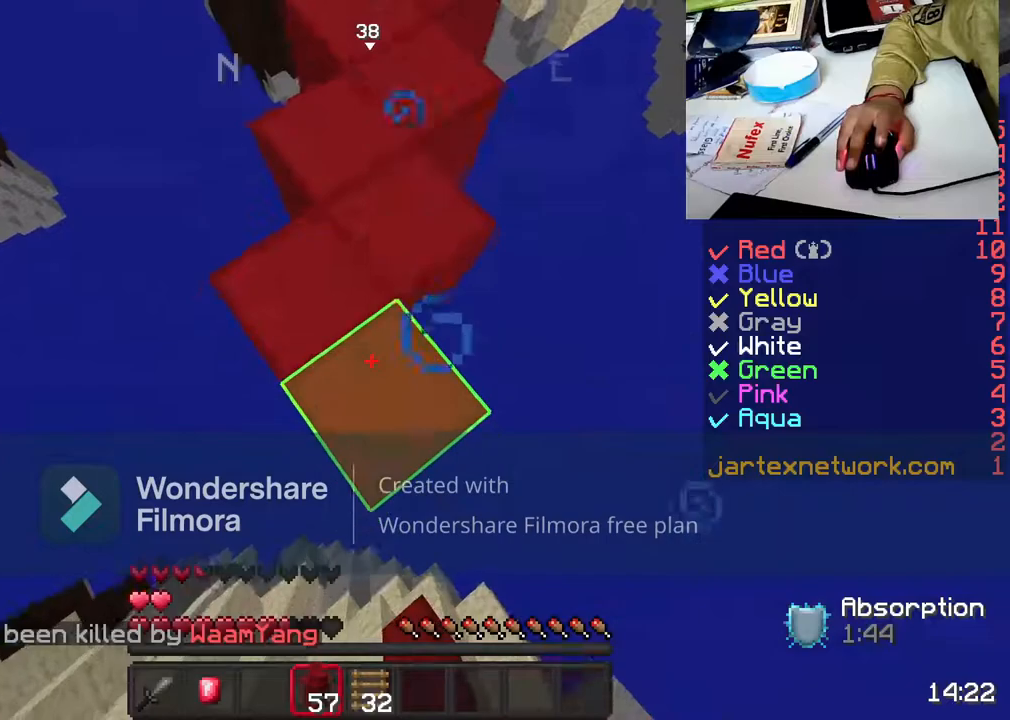
{"keys": ["s"], "mouse": [], "events": []}
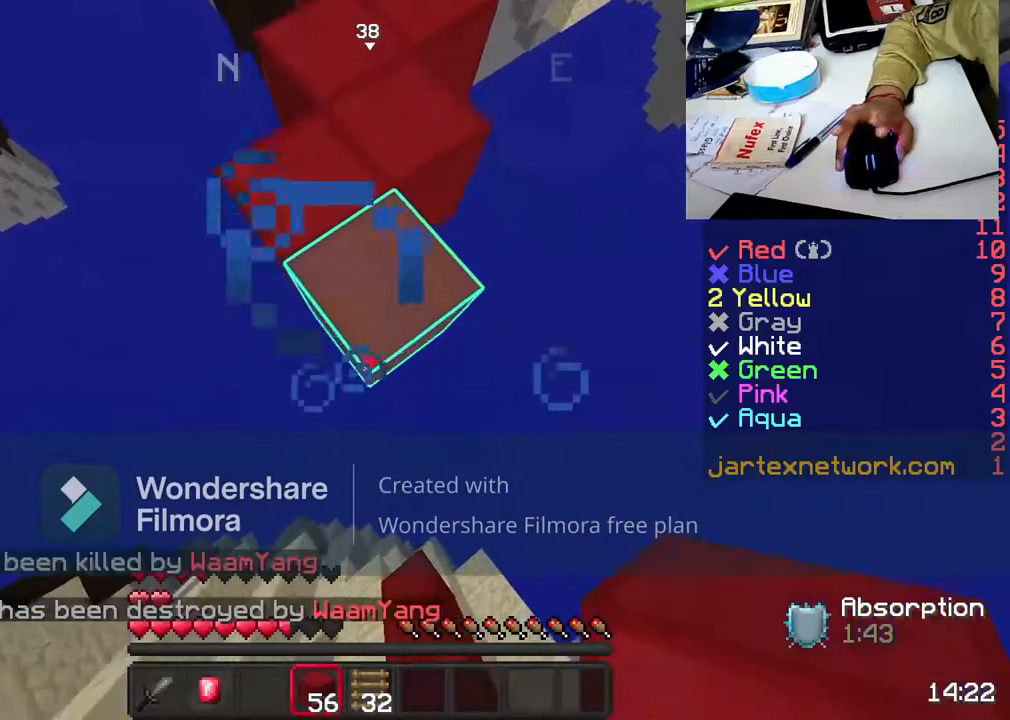
{"keys": ["s"], "mouse": ["right"], "events": [[350, "mouse_right", "down"], [433, "mouse_right", "up"], [500, "mouse_right", "down"]]}
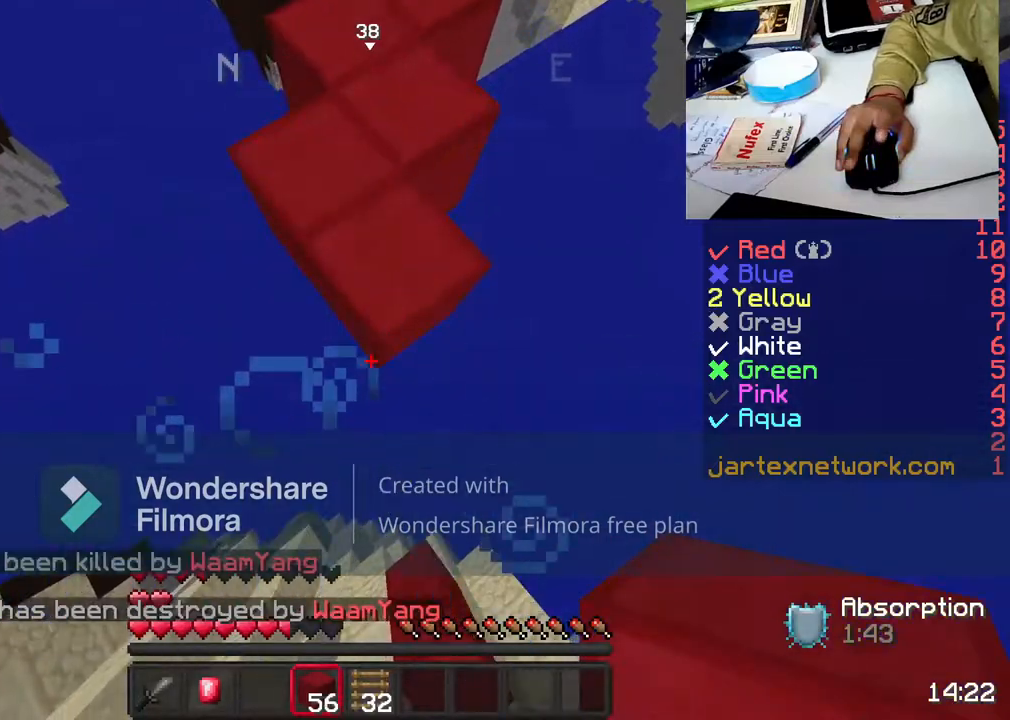
{"keys": ["s"], "mouse": [], "events": [[133, "mouse_right", "up"]]}
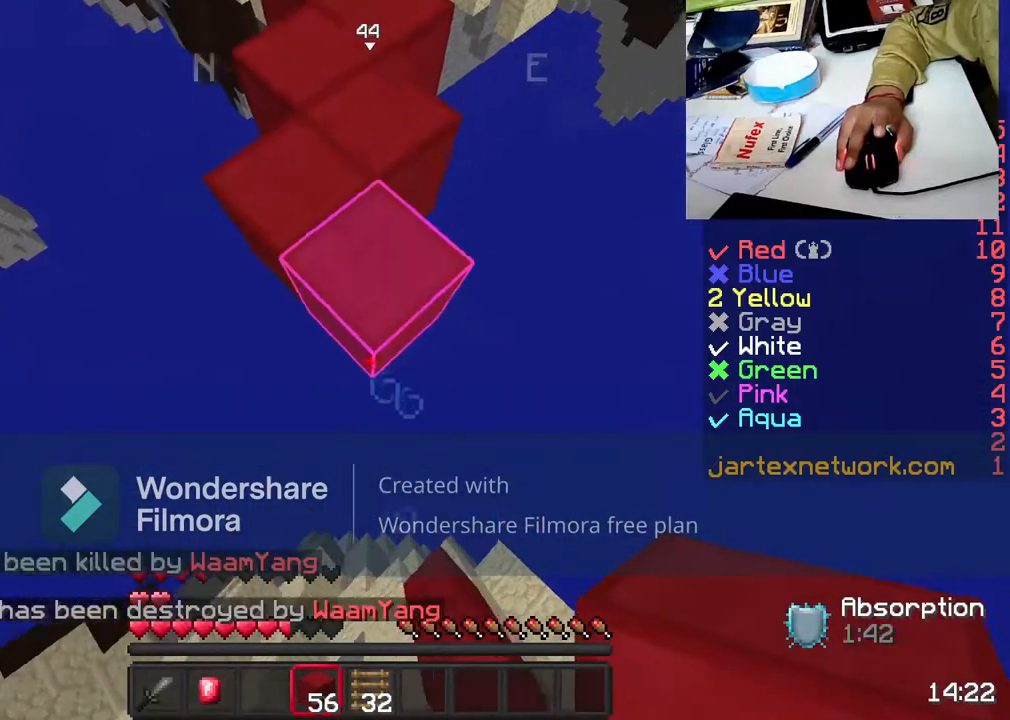
{"keys": ["s"], "mouse": ["right"], "events": [[283, "mouse_right", "down"], [383, "mouse_right", "up"], [483, "mouse_right", "down"]]}
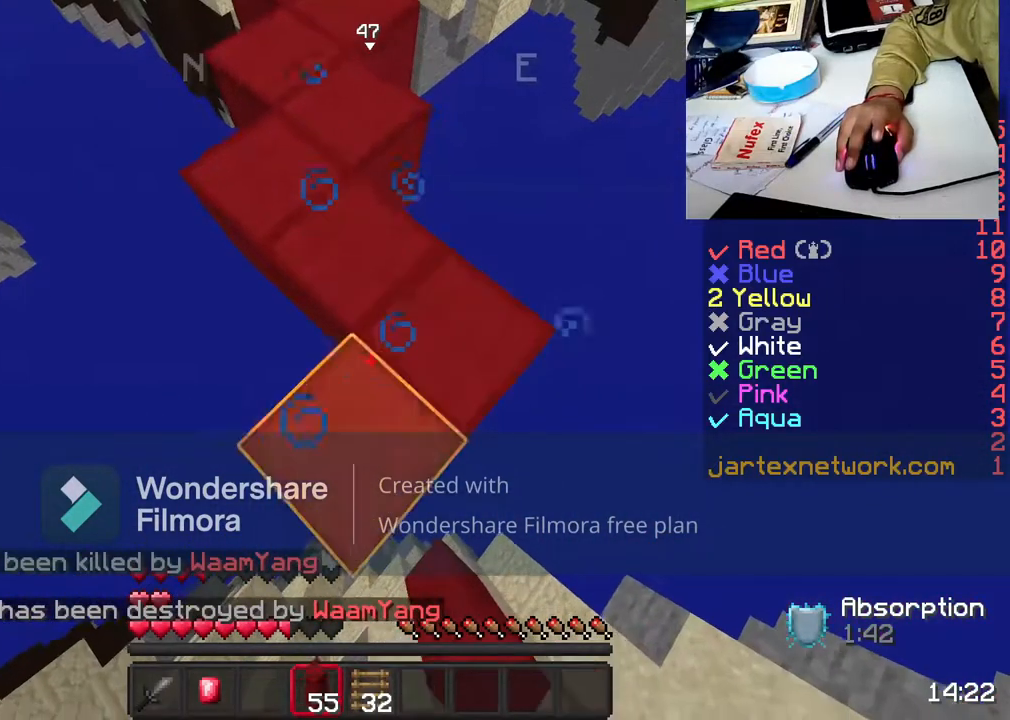
{"keys": [], "mouse": ["left"], "events": [[133, "mouse_right", "up"], [450, "mouse_left", "down"], [483, "s", "up"]]}
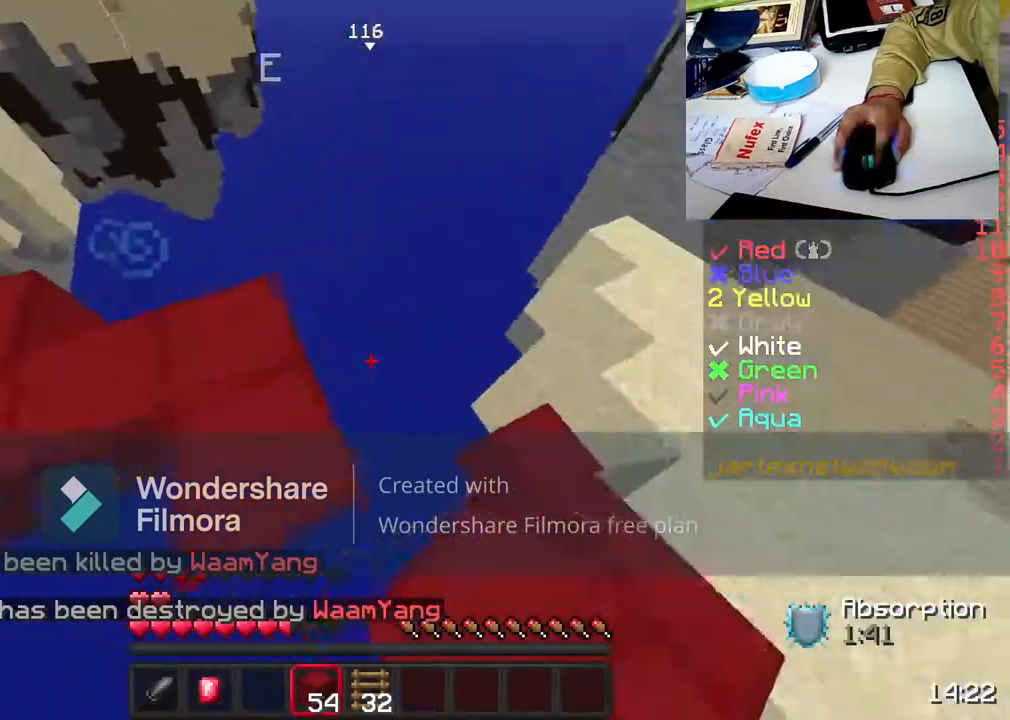
{"keys": ["s"], "mouse": [], "events": [[50, "mouse_left", "up"], [150, "a", "down"], [383, "a", "up"], [500, "s", "down"]]}
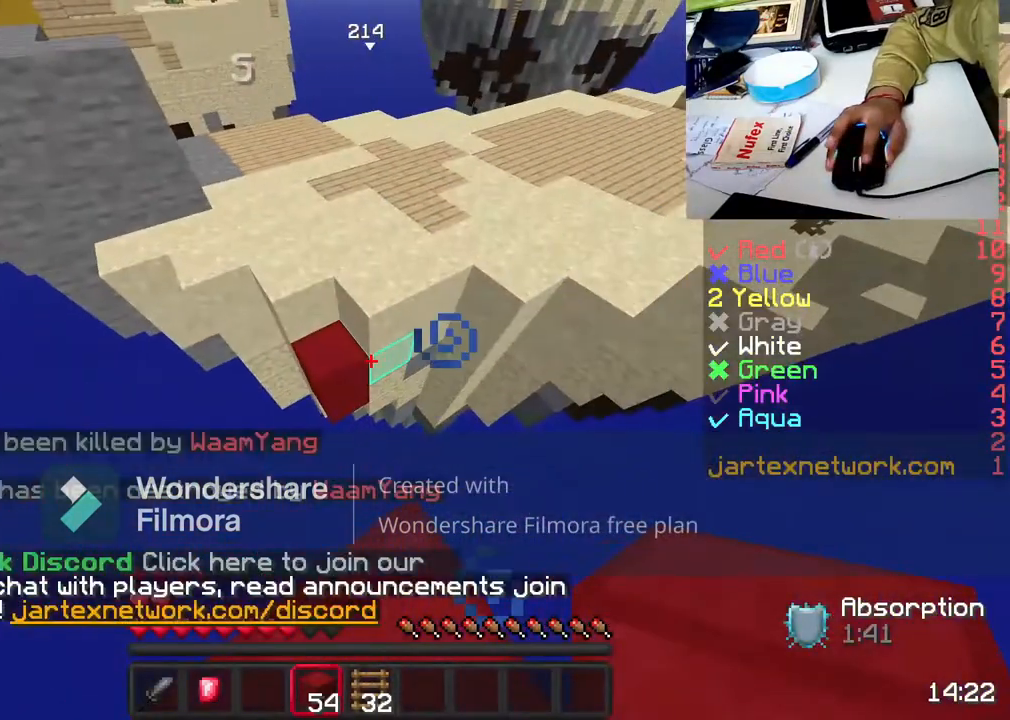
{"keys": [], "mouse": [], "events": [[300, "s", "up"], [383, "w", "down"], [483, "w", "up"]]}
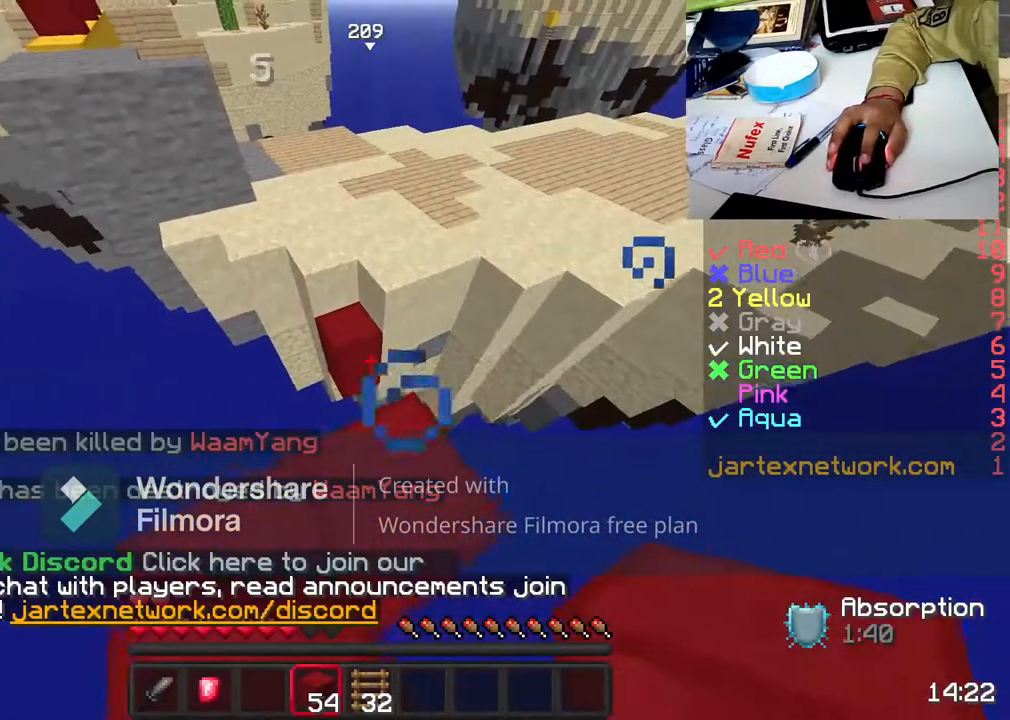
{"keys": ["w"], "mouse": [], "events": [[100, "w", "down"], [133, "space", "down"], [267, "space", "up"], [333, "mouse_left", "down"], [483, "mouse_left", "up"]]}
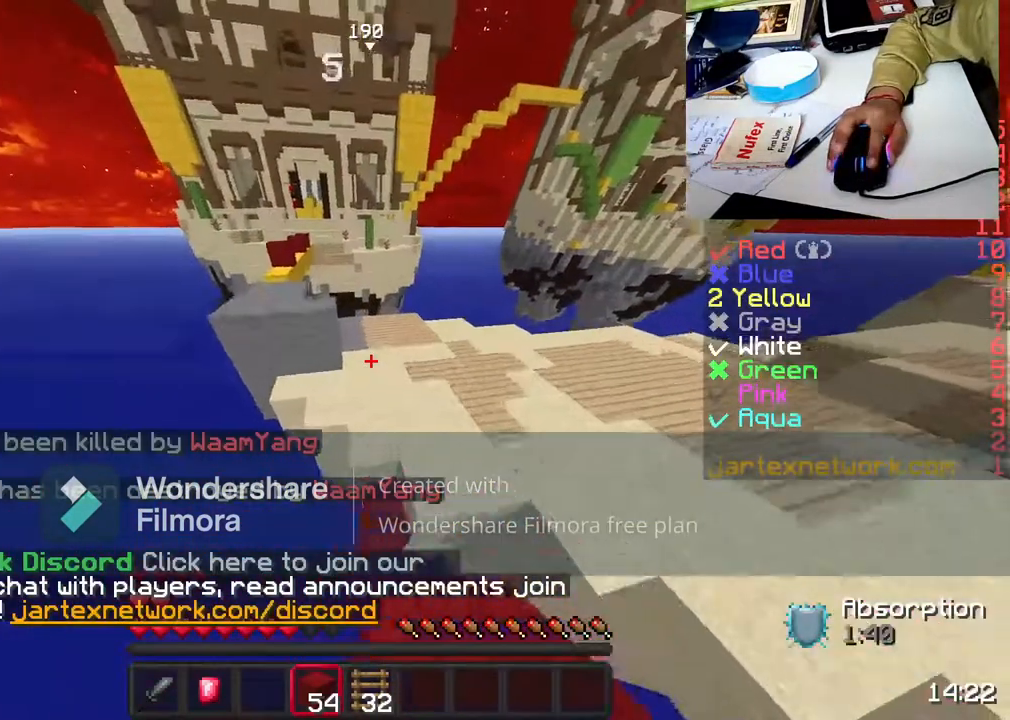
{"keys": ["w"], "mouse": ["left"], "events": [[183, "mouse_left", "down"], [283, "d", "down"], [333, "mouse_left", "up"], [383, "d", "up"], [433, "mouse_left", "down"]]}
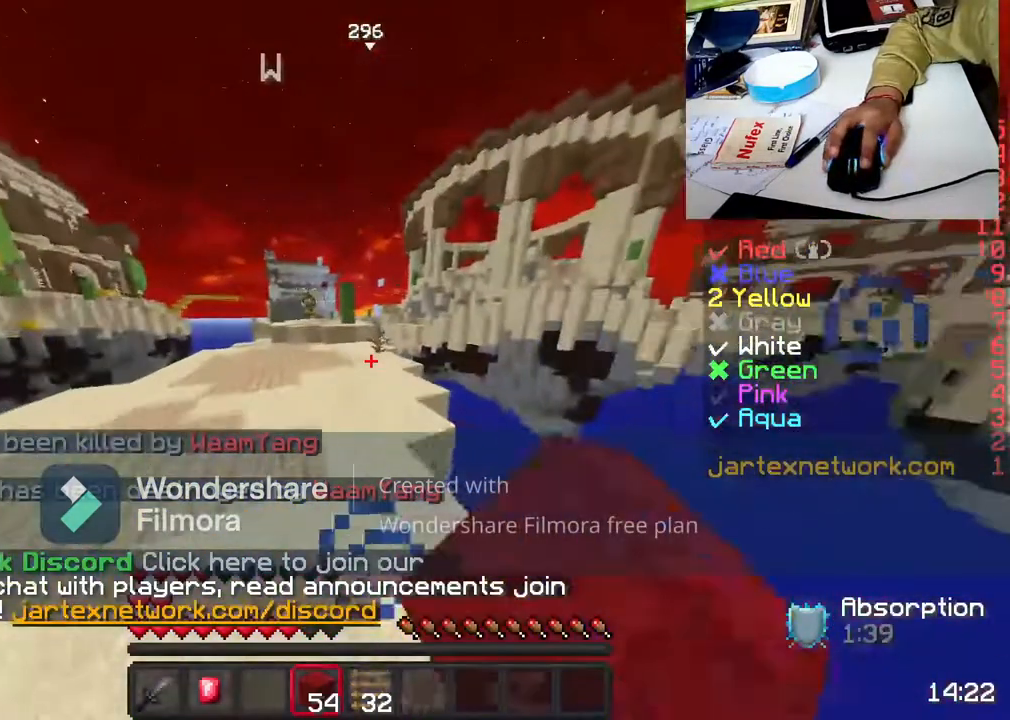
{"keys": ["w"], "mouse": ["left"], "events": [[33, "space", "down"], [83, "mouse_left", "up"], [233, "mouse_left", "down"], [233, "space", "up"], [400, "mouse_left", "up"], [483, "mouse_left", "down"]]}
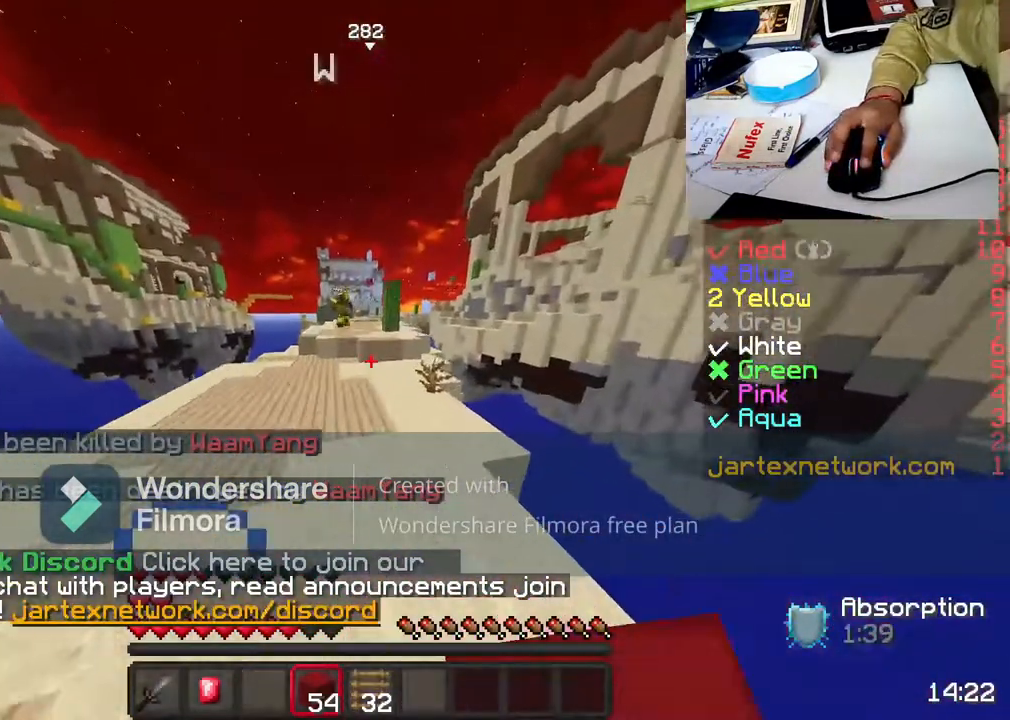
{"keys": ["w"], "mouse": [], "events": [[83, "mouse_left", "up"], [133, "space", "down"], [250, "mouse_left", "down"], [333, "mouse_left", "up"], [450, "space", "up"]]}
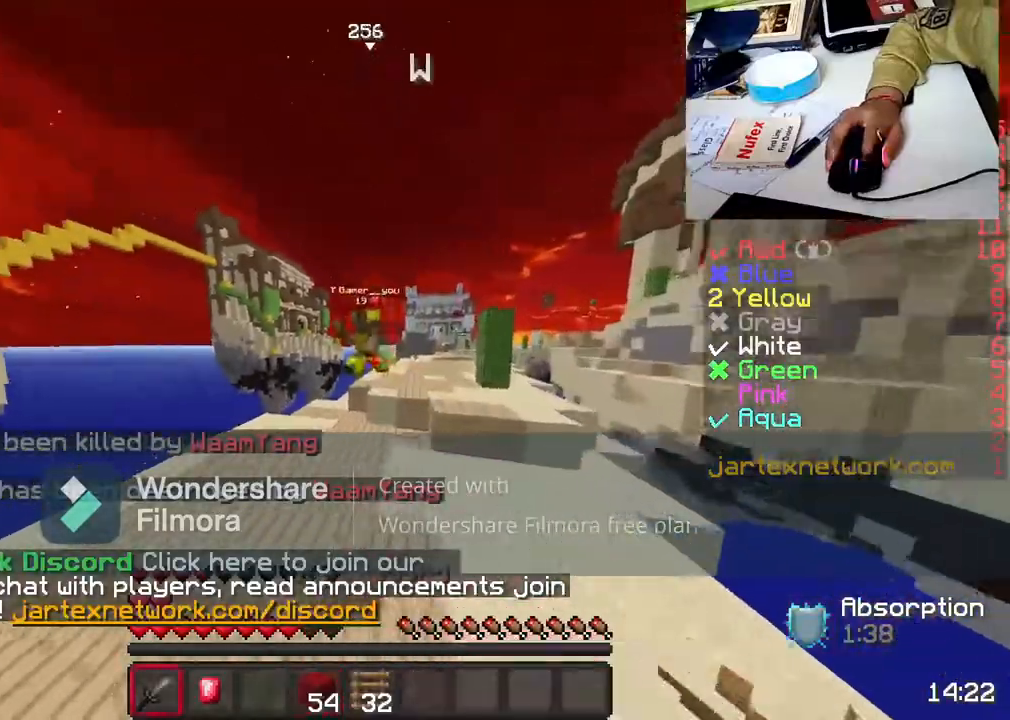
{"keys": ["w"], "mouse": ["left"], "events": [[33, "mouse_left", "down"], [83, "mouse_left", "up"], [233, "mouse_left", "down"], [300, "a", "down"], [333, "mouse_left", "up"], [433, "mouse_left", "down"], [483, "a", "up"]]}
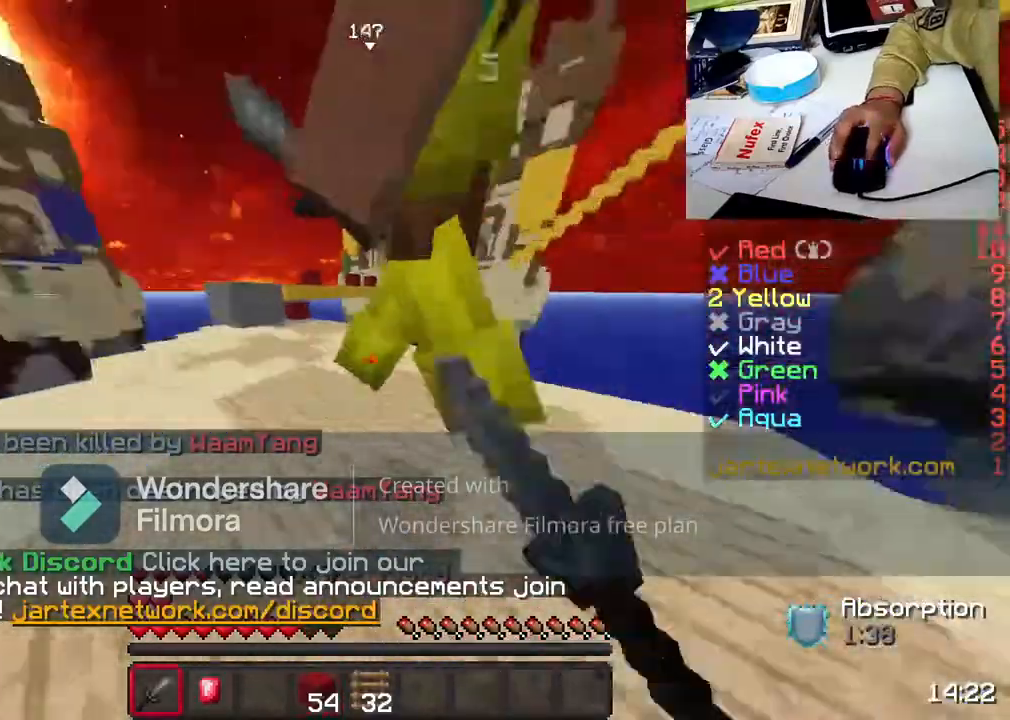
{"keys": ["w"], "mouse": ["left"], "events": [[33, "mouse_left", "up"], [100, "mouse_left", "down"], [183, "mouse_left", "up"], [283, "mouse_left", "down"], [350, "mouse_left", "up"], [483, "mouse_left", "down"]]}
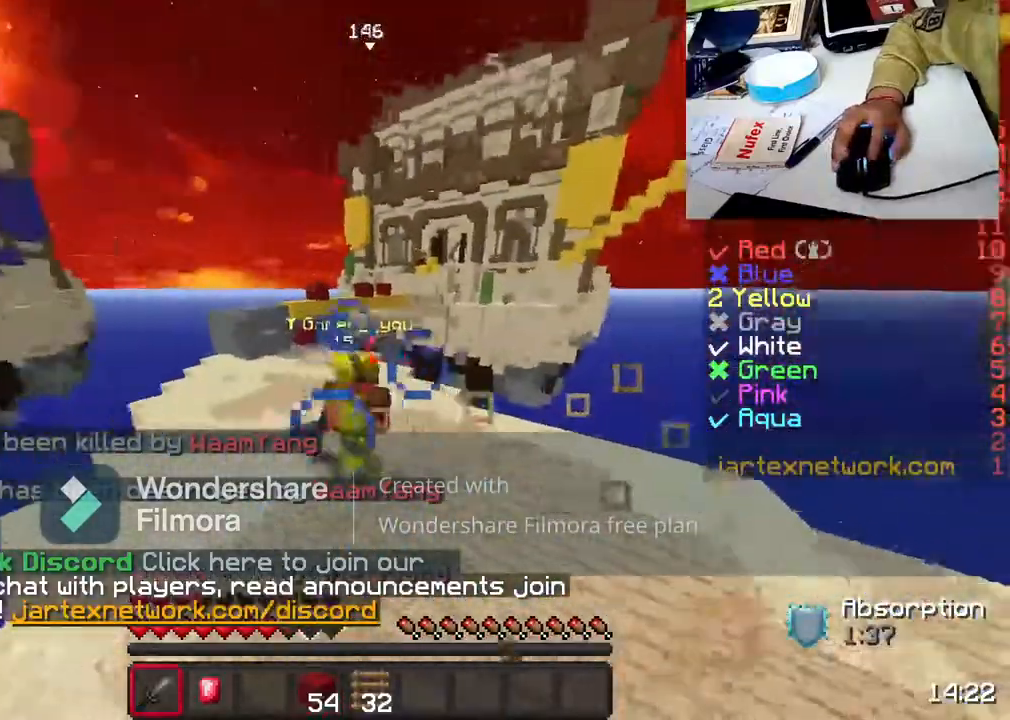
{"keys": ["w"], "mouse": [], "events": [[33, "mouse_left", "up"], [133, "mouse_left", "down"], [233, "mouse_left", "up"], [350, "mouse_left", "down"], [450, "mouse_left", "up"]]}
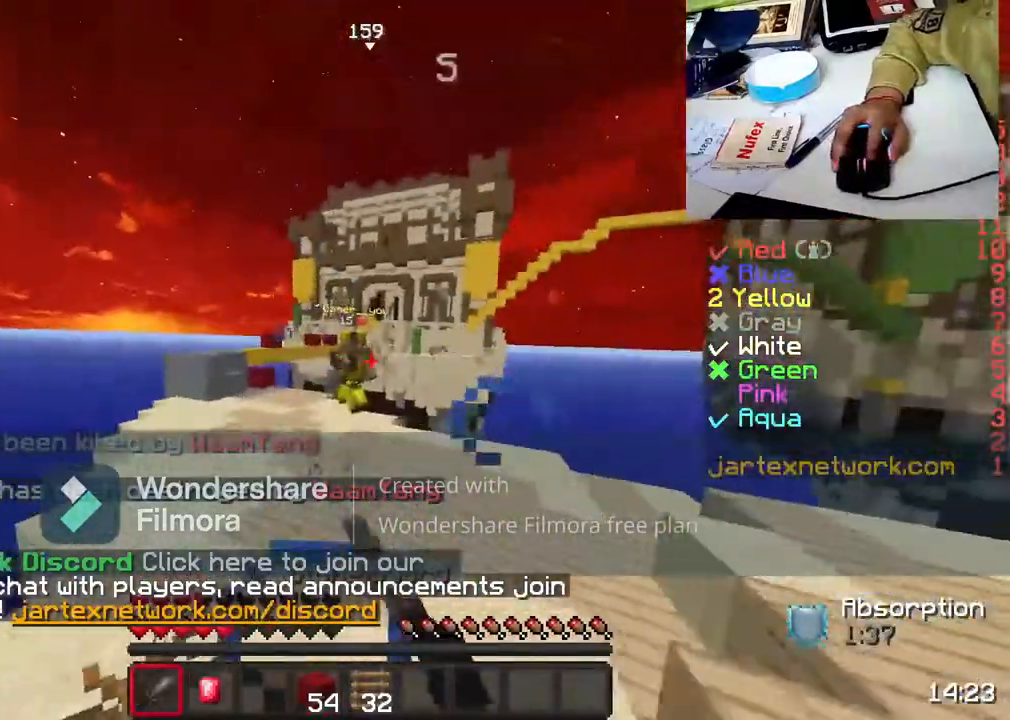
{"keys": ["w"], "mouse": [], "events": [[33, "mouse_left", "down"], [100, "mouse_left", "up"], [250, "mouse_left", "down"], [300, "mouse_left", "up"], [400, "mouse_left", "down"], [483, "mouse_left", "up"]]}
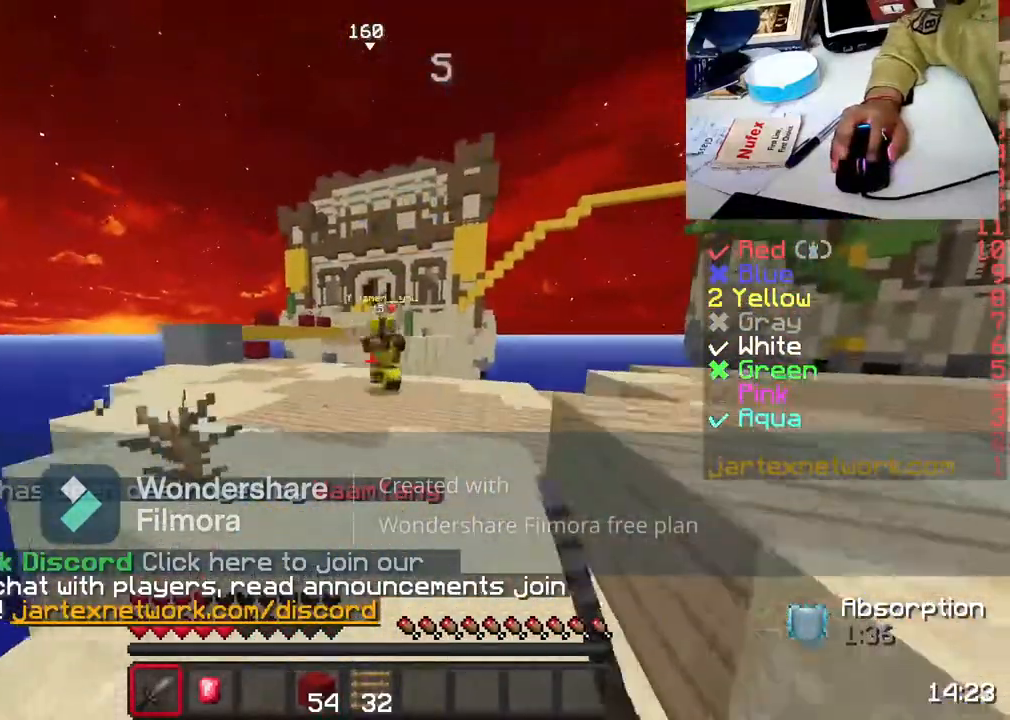
{"keys": ["w"], "mouse": [], "events": [[133, "d", "down"], [133, "mouse_left", "down"], [183, "mouse_left", "up"], [350, "mouse_left", "down"], [383, "d", "up"], [383, "mouse_left", "up"]]}
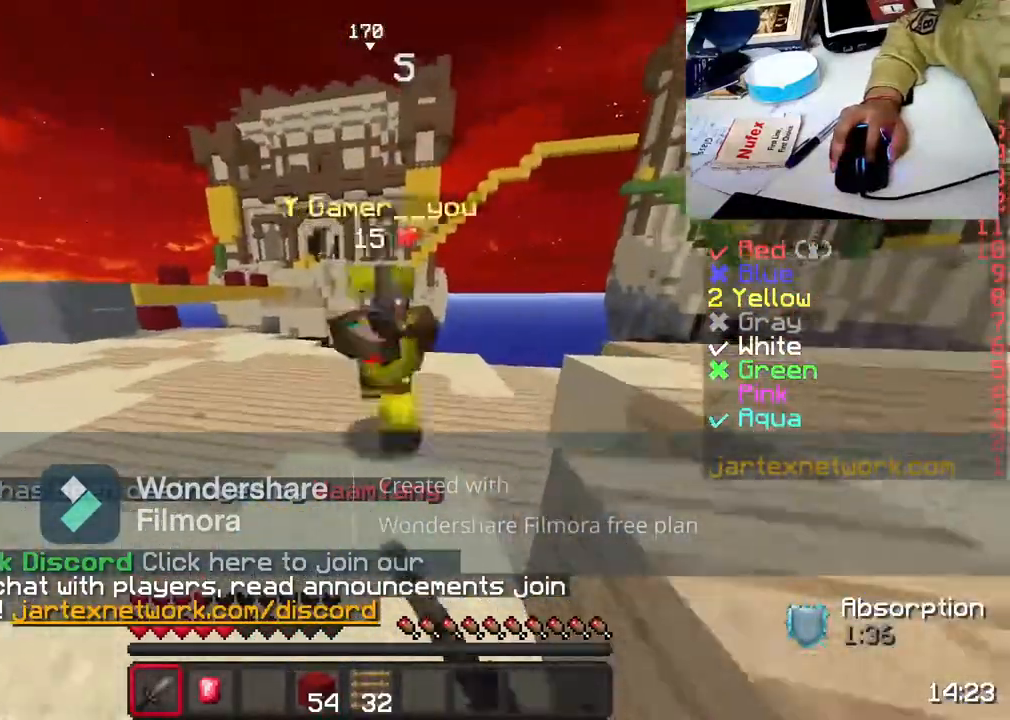
{"keys": ["w"], "mouse": [], "events": [[33, "mouse_left", "down"], [83, "d", "down"], [133, "mouse_left", "up"], [233, "d", "up"], [233, "mouse_left", "down"], [283, "mouse_left", "up"], [383, "mouse_left", "down"], [433, "mouse_left", "up"]]}
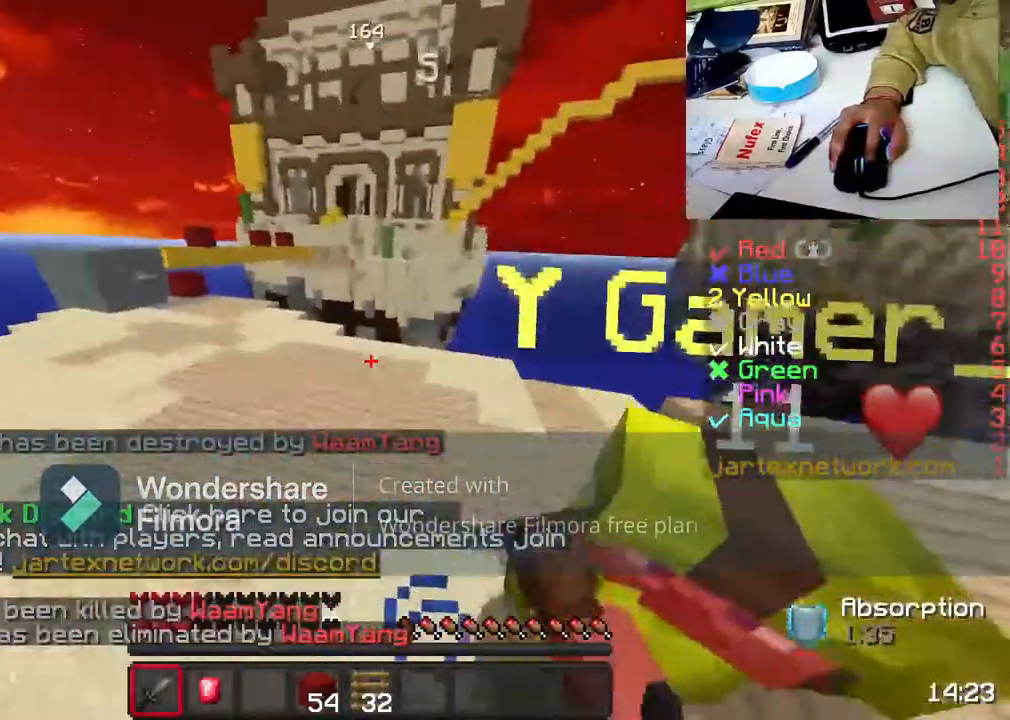
{"keys": ["w"], "mouse": ["left"], "events": [[50, "mouse_left", "down"], [150, "mouse_left", "up"], [250, "mouse_left", "down"], [300, "mouse_left", "up"], [383, "mouse_left", "down"]]}
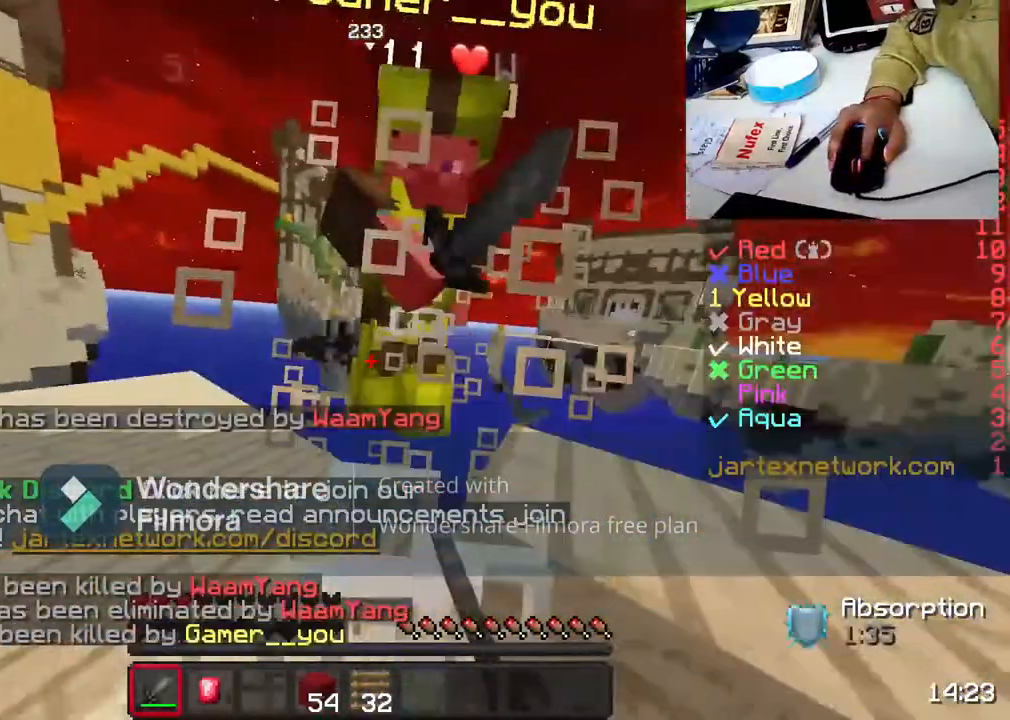
{"keys": ["w"], "mouse": ["left"], "events": []}
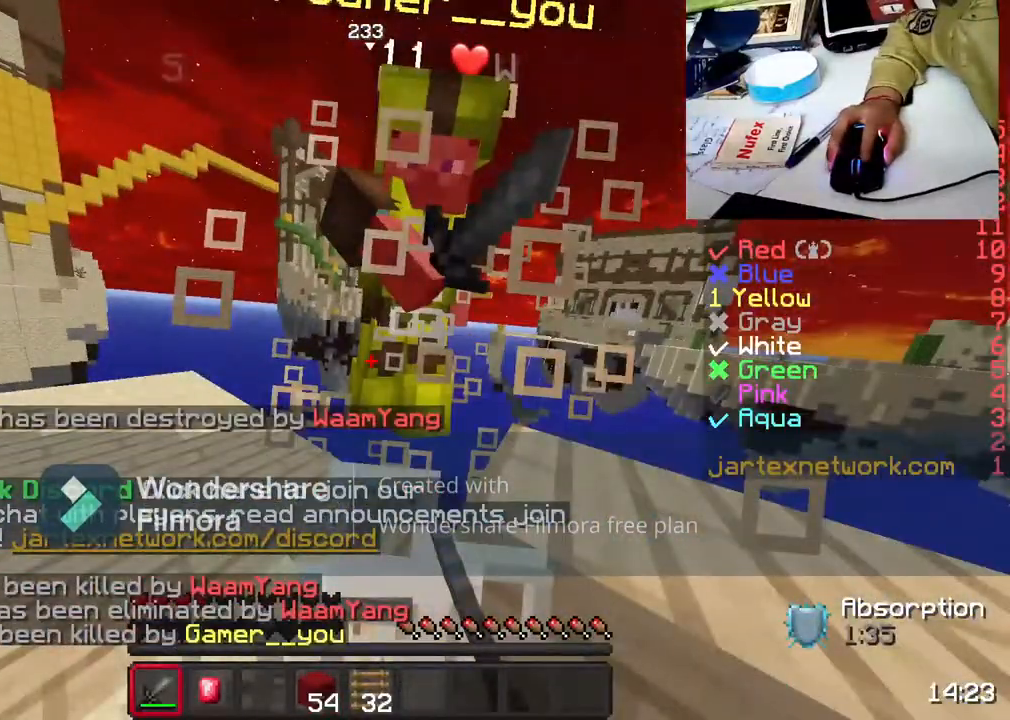
{"keys": ["w"], "mouse": ["left"], "events": []}